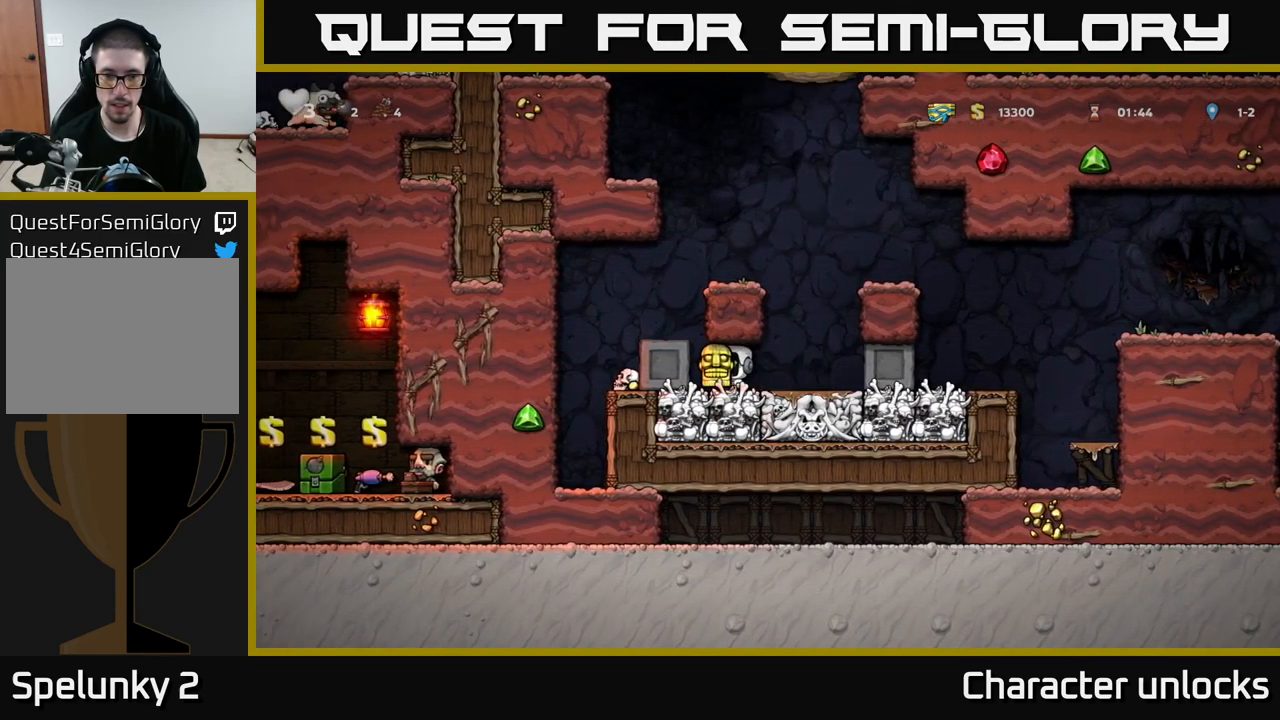
Gameplay with a controller (Xbox layout); each line is a JSON object with the inputs held at the frame after it. "events" lists button and stick changes between this image and that frame as [ms after this image, input, new state], when the widget could be followed in between. Not read: right_stick.
{"buttons": [], "left_stick": "center", "events": [[400, "DPAD_LEFT", "up"]]}
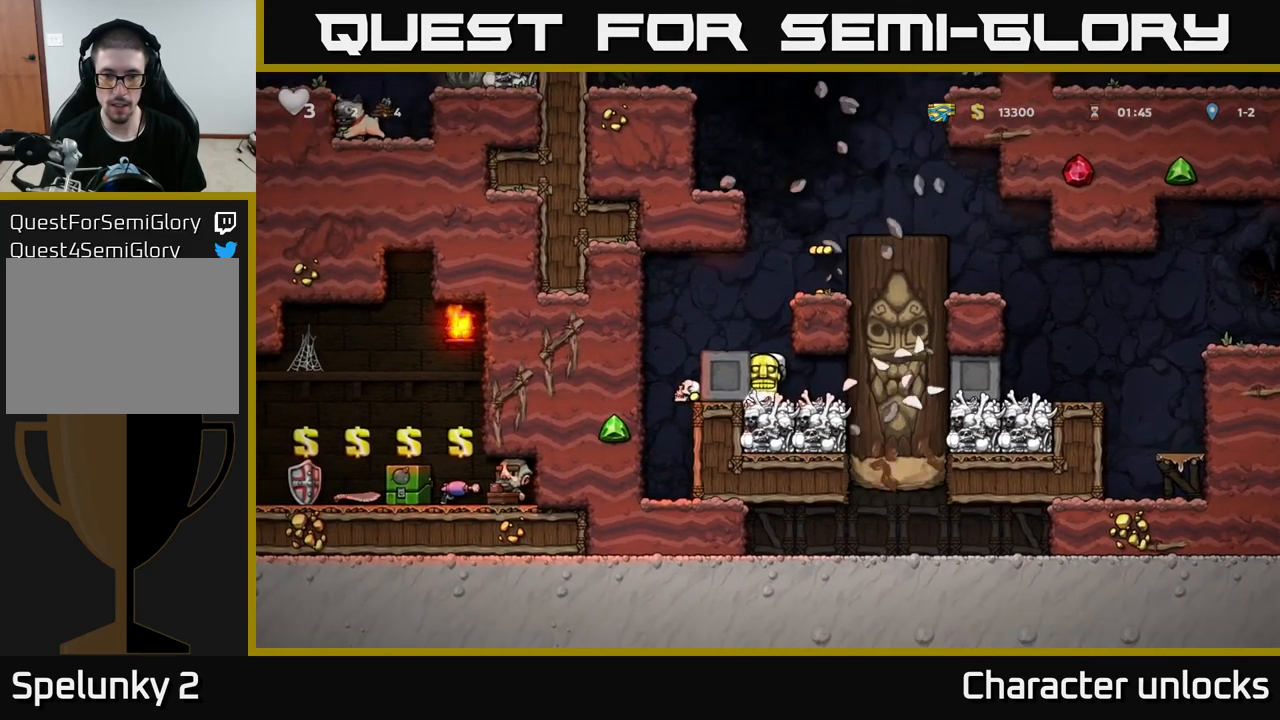
{"buttons": ["DPAD_LEFT"], "left_stick": "center", "events": [[267, "A", "down"], [450, "A", "up"], [500, "DPAD_LEFT", "down"]]}
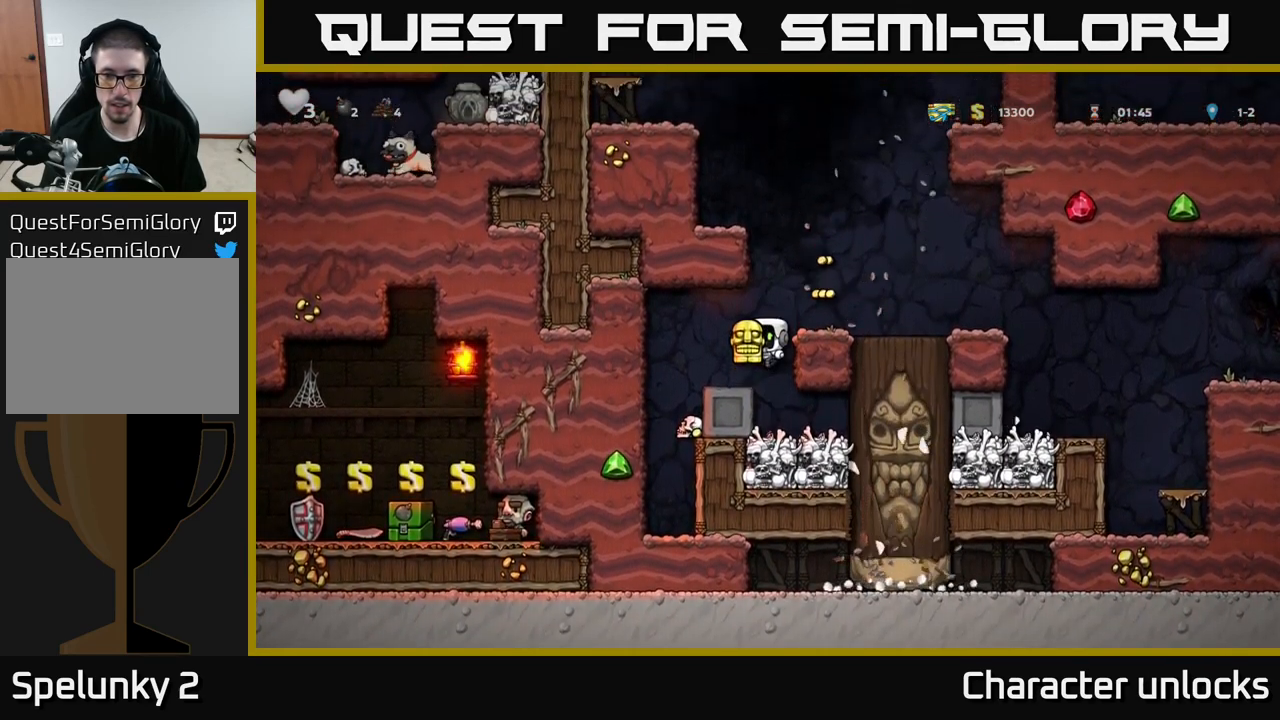
{"buttons": ["DPAD_RIGHT"], "left_stick": "center", "events": [[167, "DPAD_LEFT", "up"], [317, "DPAD_RIGHT", "down"]]}
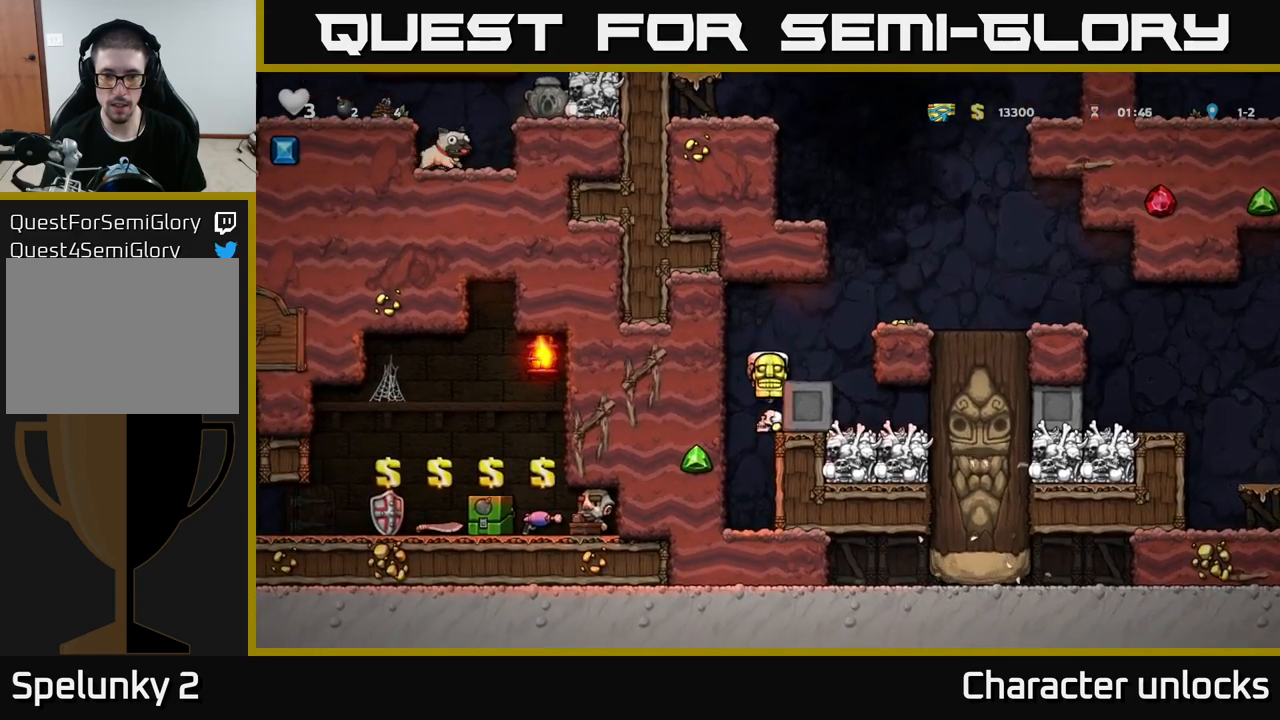
{"buttons": [], "left_stick": "center", "events": [[150, "DPAD_RIGHT", "up"], [250, "DPAD_DOWN", "down"], [283, "A", "down"], [383, "DPAD_DOWN", "up"], [433, "A", "up"]]}
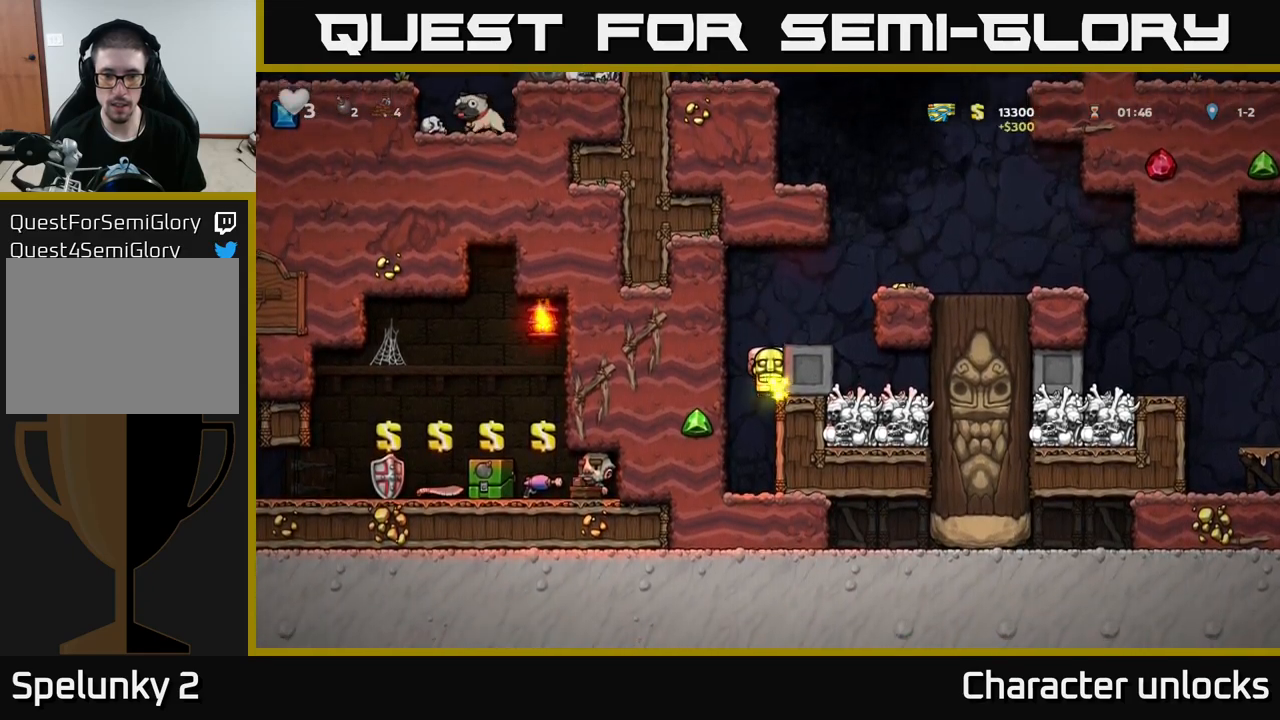
{"buttons": ["DPAD_RIGHT"], "left_stick": "center", "events": [[83, "A", "down"], [233, "A", "up"], [483, "DPAD_RIGHT", "down"]]}
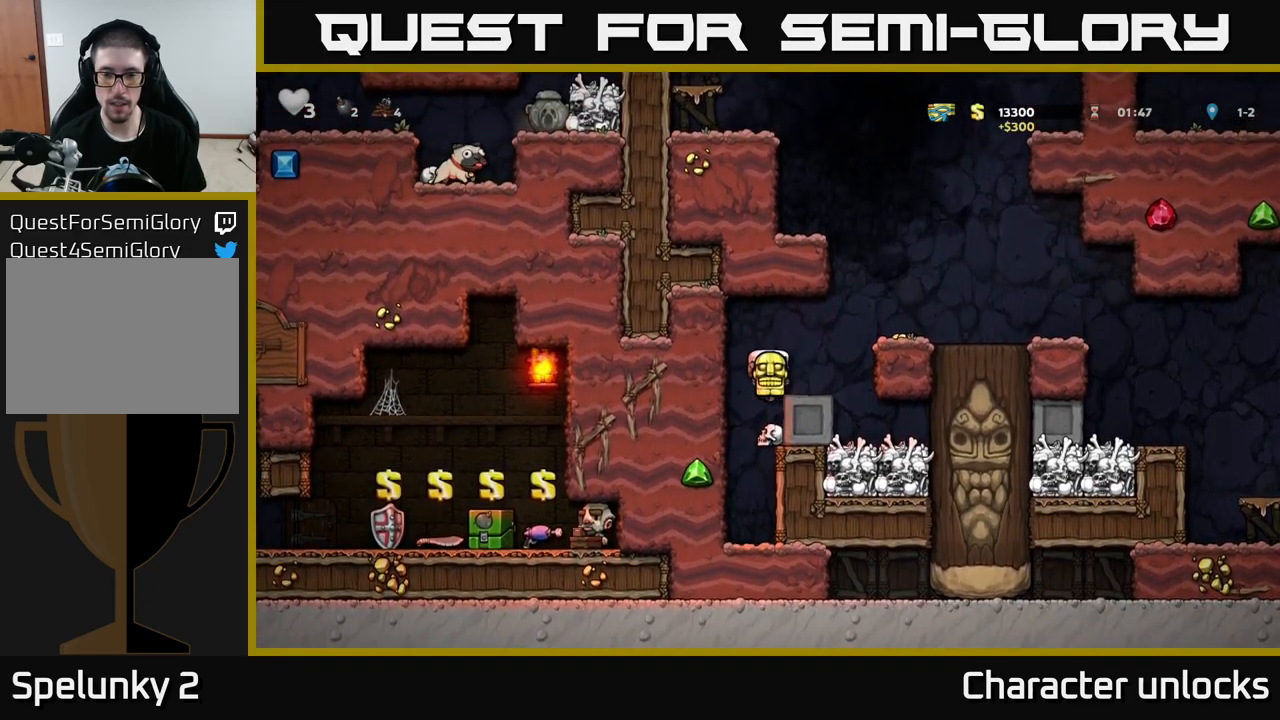
{"buttons": [], "left_stick": "center", "events": [[133, "A", "down"], [350, "A", "up"], [417, "DPAD_RIGHT", "up"]]}
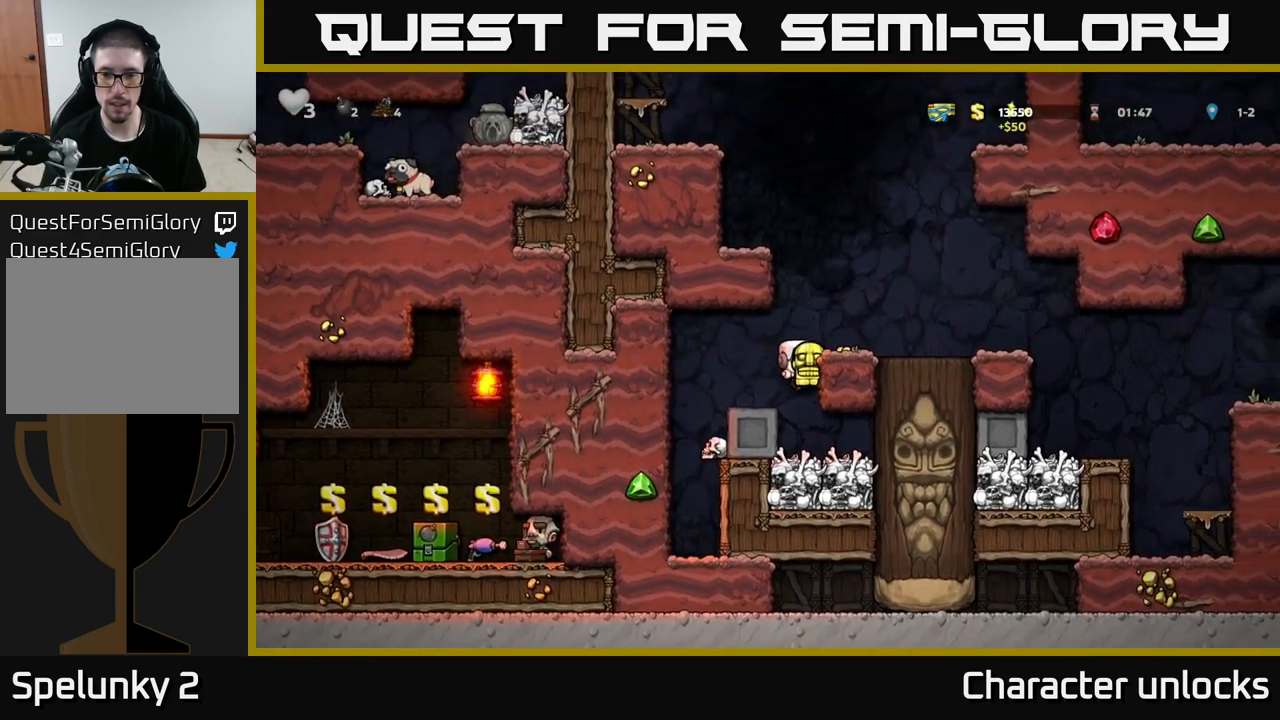
{"buttons": ["DPAD_RIGHT"], "left_stick": "center", "events": [[267, "A", "down"], [450, "A", "up"], [450, "DPAD_RIGHT", "down"]]}
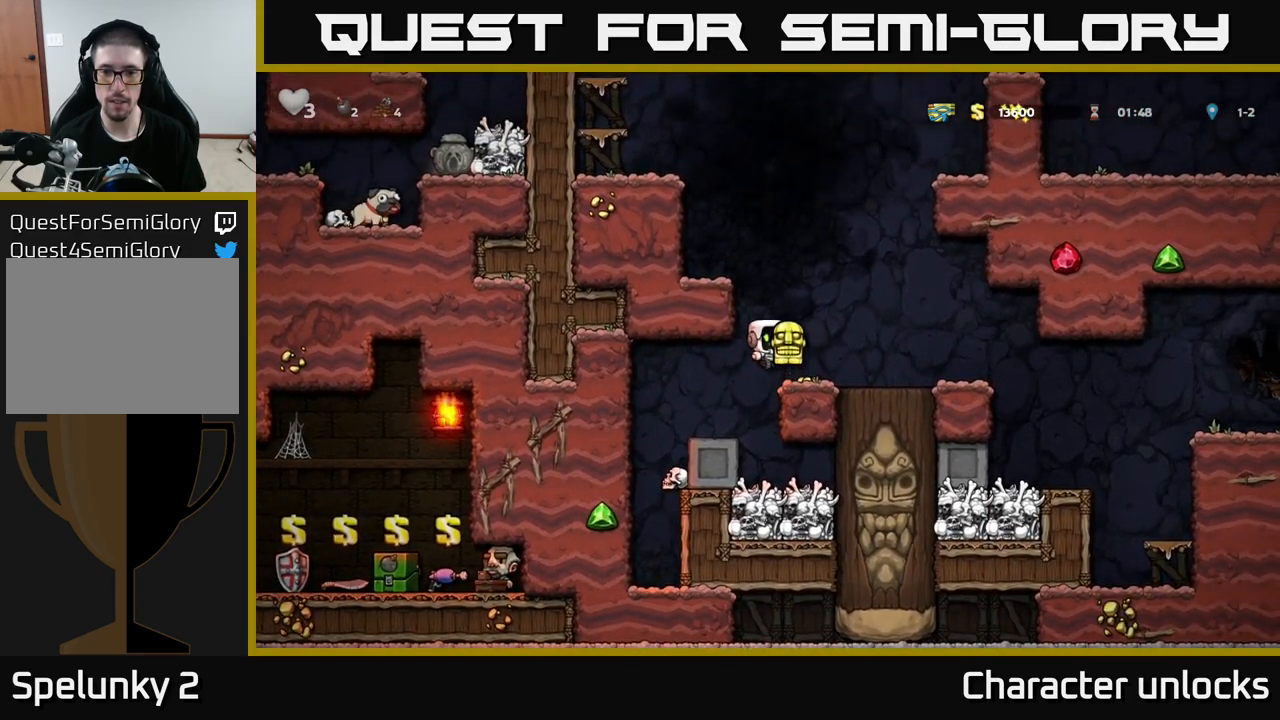
{"buttons": ["A"], "left_stick": "center", "events": [[33, "DPAD_RIGHT", "up"], [283, "DPAD_LEFT", "down"], [417, "A", "down"], [467, "DPAD_LEFT", "up"]]}
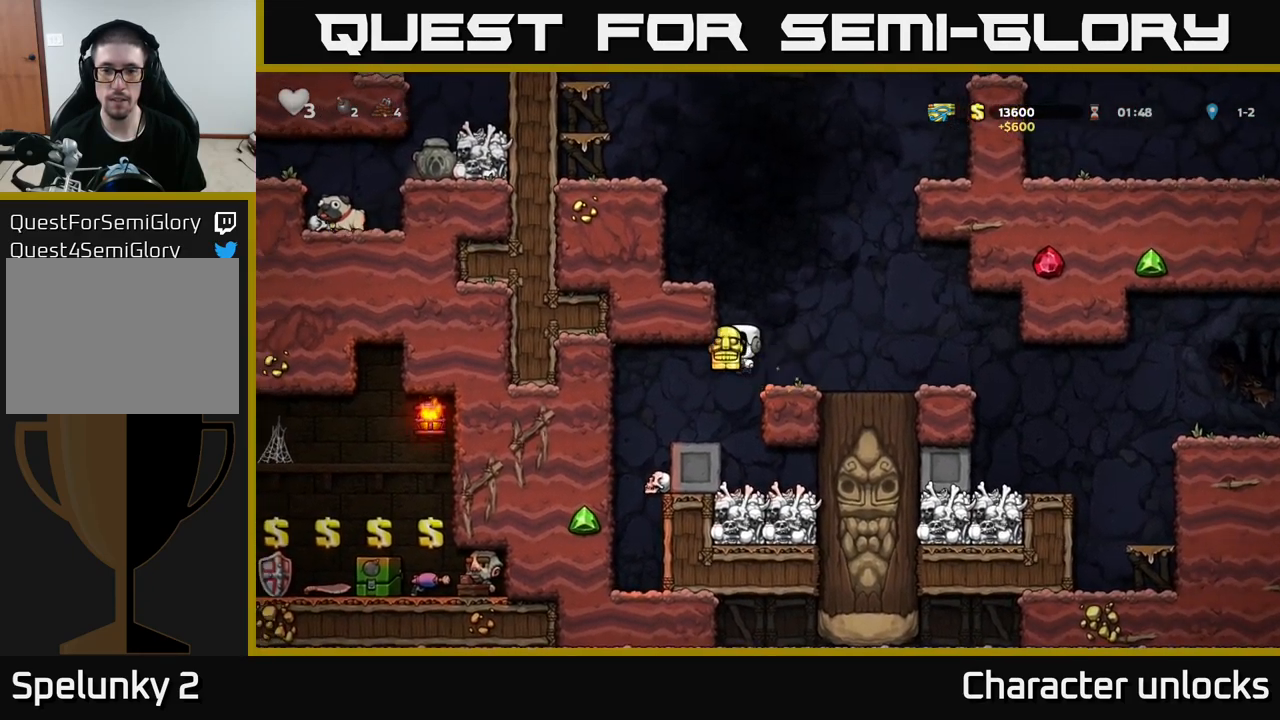
{"buttons": ["DPAD_LEFT"], "left_stick": "center", "events": [[83, "DPAD_LEFT", "down"], [150, "A", "up"], [267, "A", "down"], [417, "A", "up"]]}
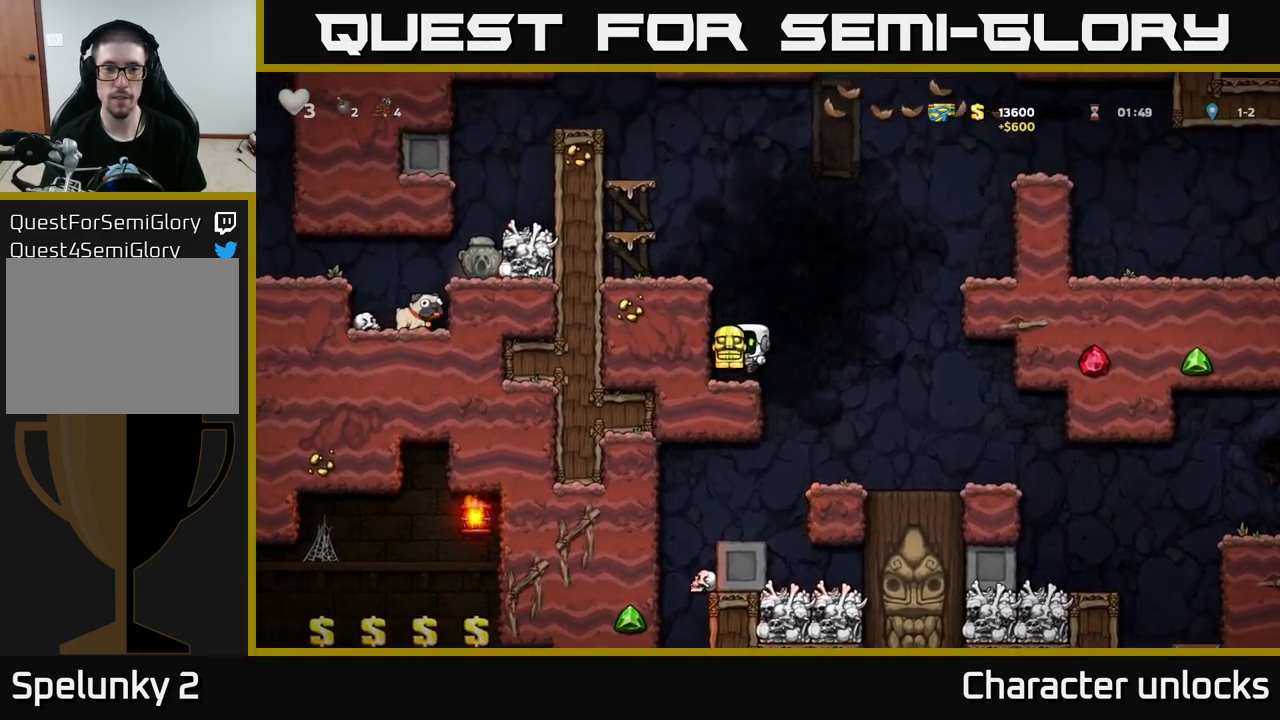
{"buttons": ["A", "DPAD_LEFT"], "left_stick": "center", "events": [[117, "A", "down"], [300, "A", "up"], [450, "A", "down"]]}
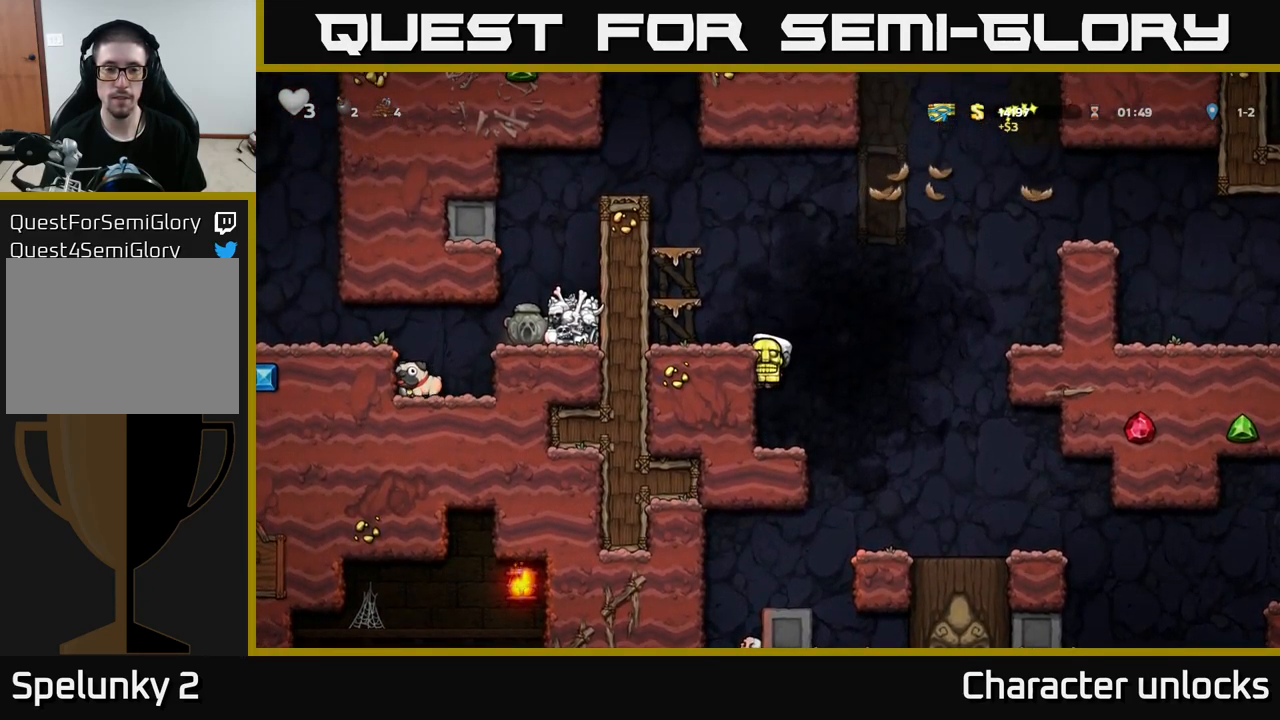
{"buttons": [], "left_stick": "center", "events": [[117, "A", "up"], [283, "A", "down"], [433, "A", "up"], [467, "DPAD_LEFT", "up"]]}
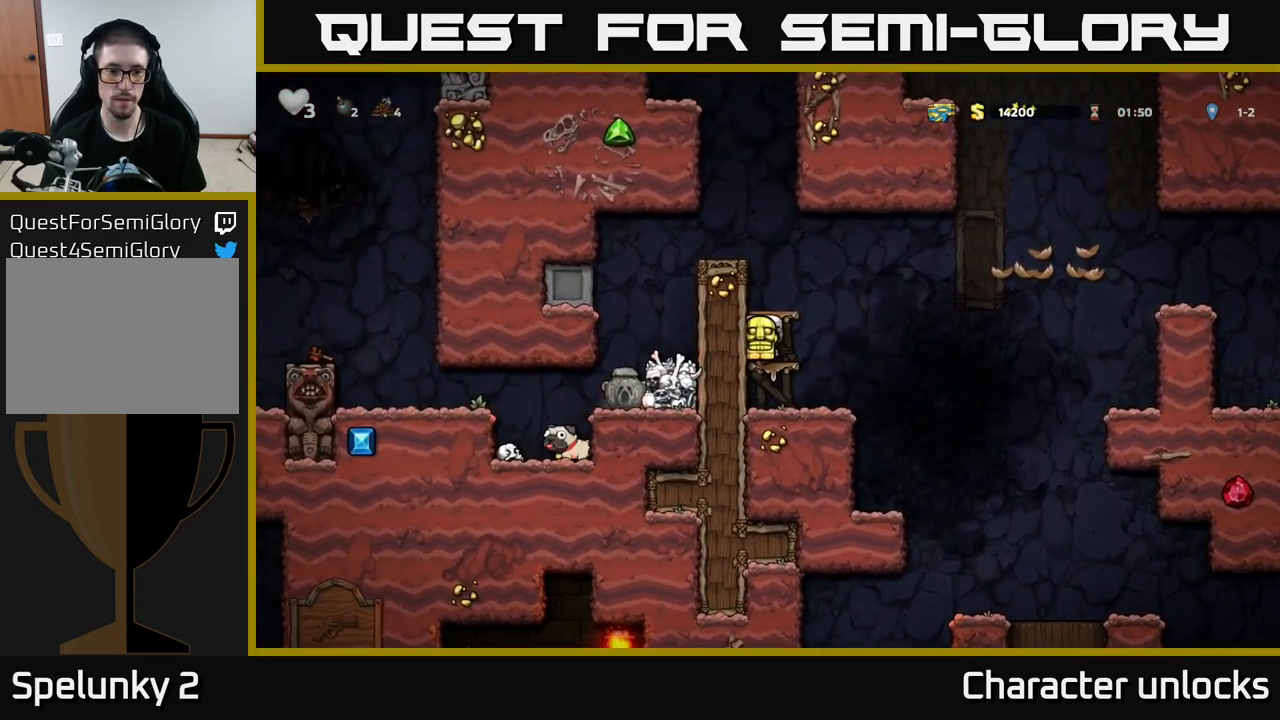
{"buttons": ["A", "DPAD_LEFT"], "left_stick": "center", "events": [[150, "A", "down"], [283, "DPAD_LEFT", "down"], [300, "A", "up"], [483, "A", "down"]]}
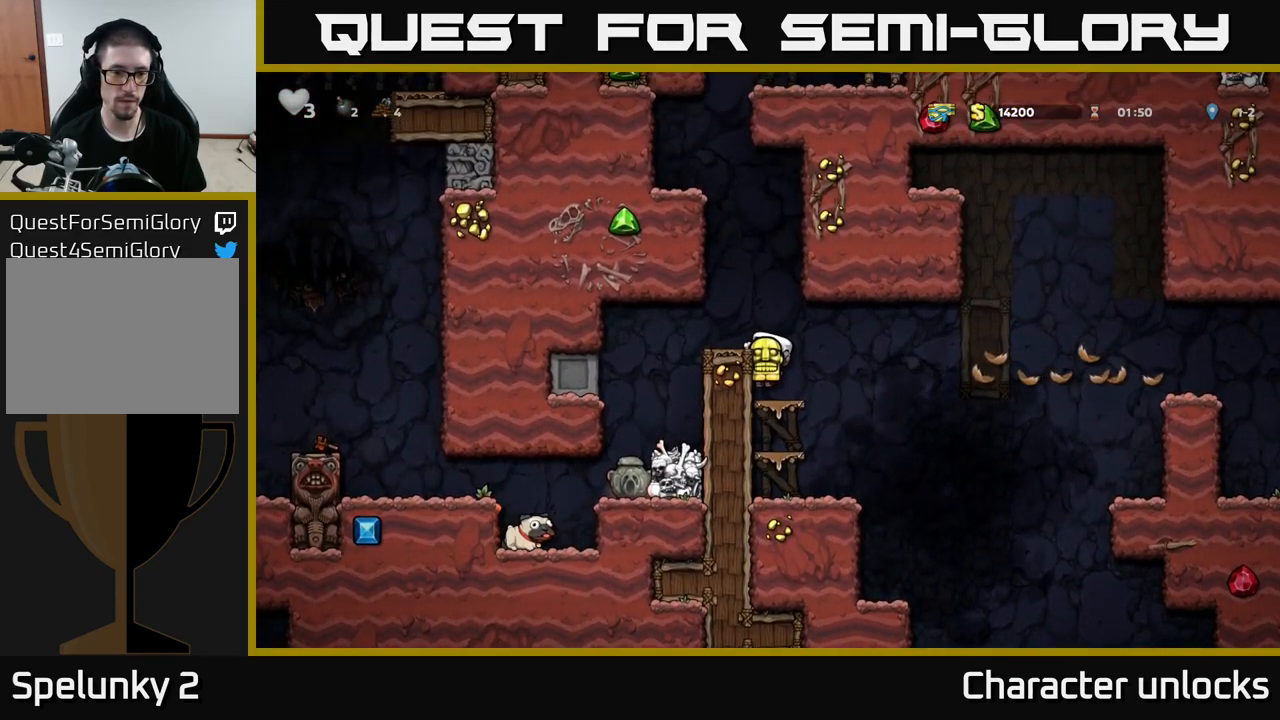
{"buttons": [], "left_stick": "center", "events": [[133, "A", "up"], [399, "DPAD_LEFT", "up"]]}
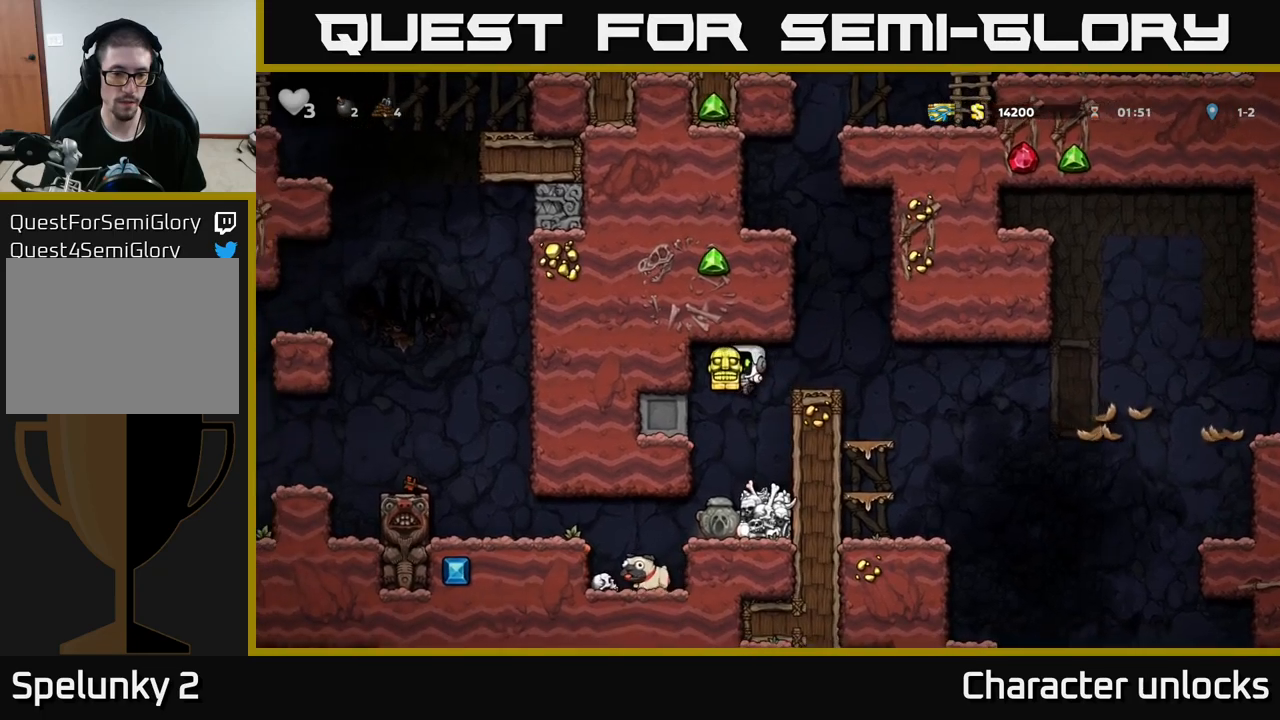
{"buttons": ["DPAD_LEFT"], "left_stick": "center", "events": [[100, "DPAD_LEFT", "down"], [233, "DPAD_LEFT", "up"], [417, "DPAD_LEFT", "down"]]}
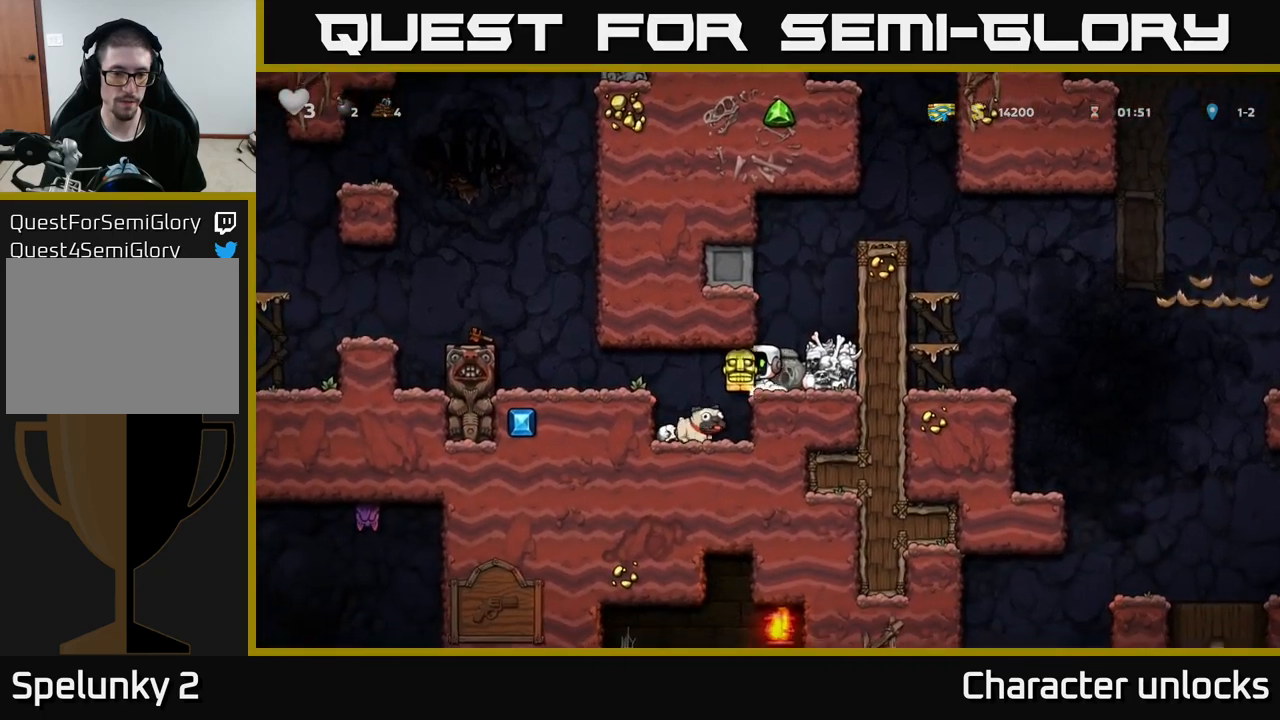
{"buttons": ["A"], "left_stick": "center", "events": [[100, "DPAD_LEFT", "up"], [400, "A", "down"]]}
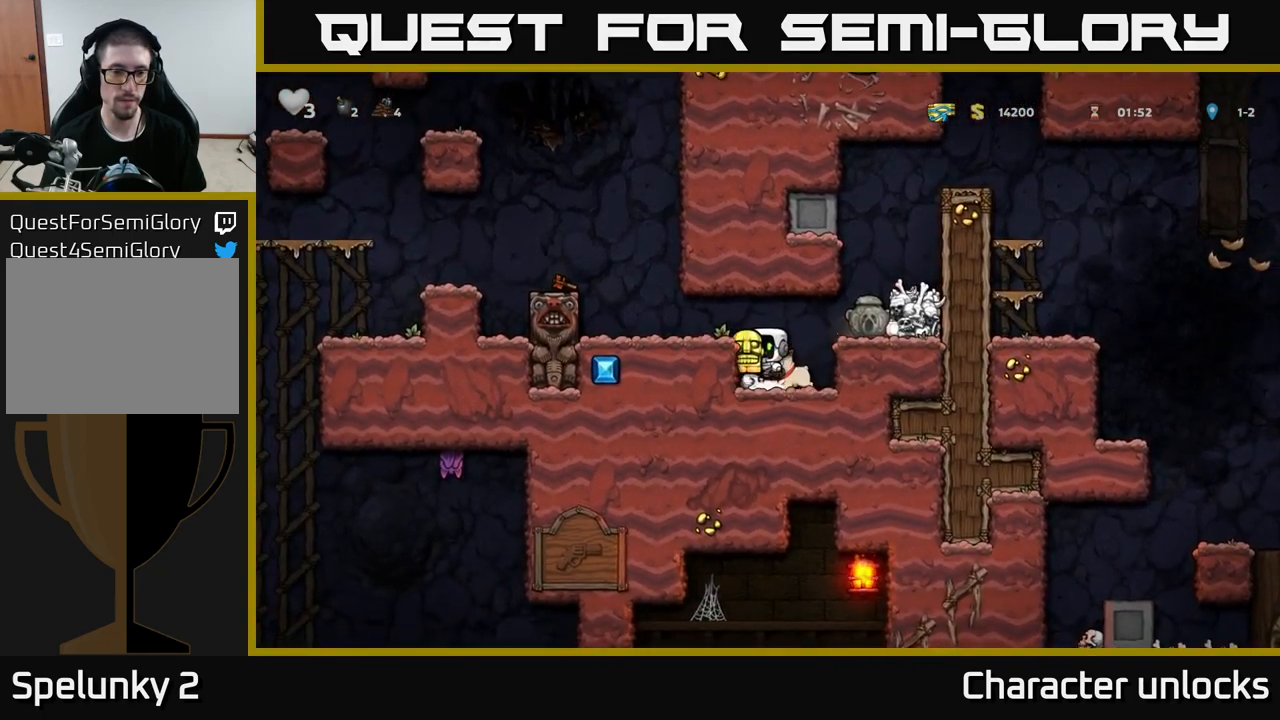
{"buttons": [], "left_stick": "center", "events": [[33, "DPAD_LEFT", "down"], [67, "A", "up"], [133, "DPAD_LEFT", "up"]]}
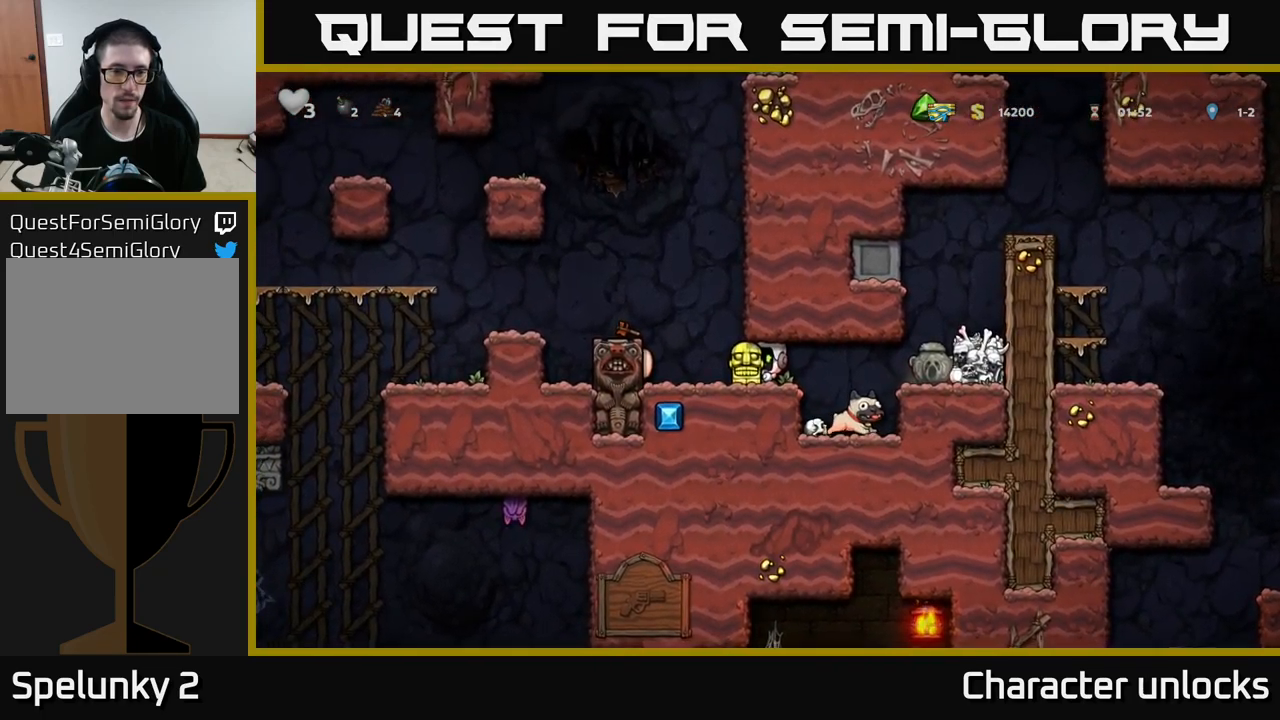
{"buttons": [], "left_stick": "center", "events": []}
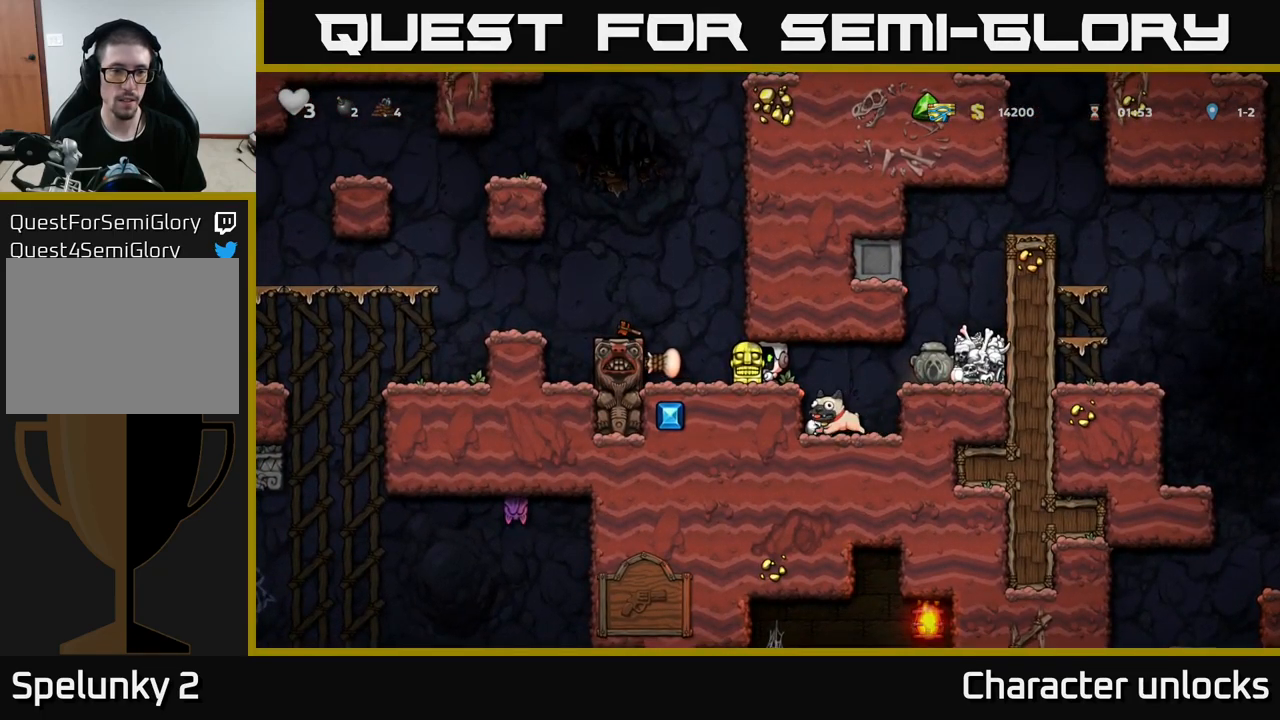
{"buttons": [], "left_stick": "center", "events": [[17, "DPAD_LEFT", "down"], [150, "A", "down"], [267, "DPAD_LEFT", "up"], [317, "A", "up"]]}
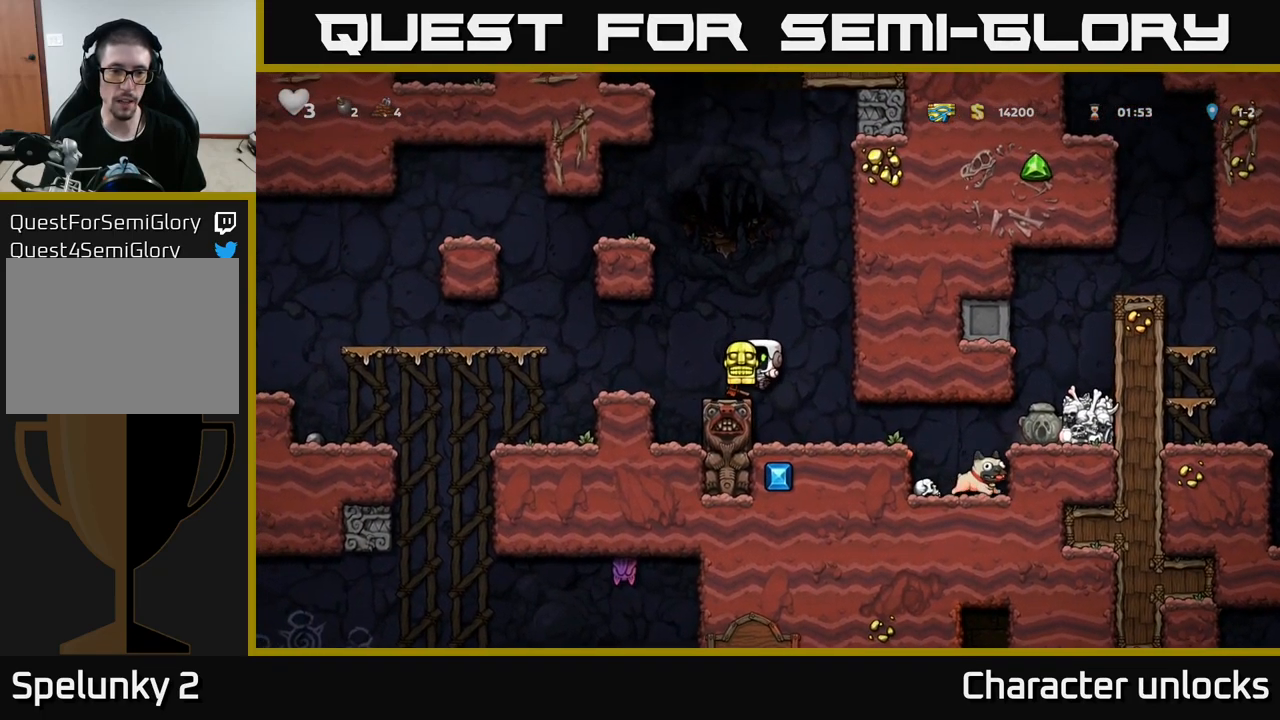
{"buttons": [], "left_stick": "center", "events": [[100, "DPAD_LEFT", "down"], [133, "A", "down"], [250, "A", "up"], [417, "DPAD_LEFT", "up"]]}
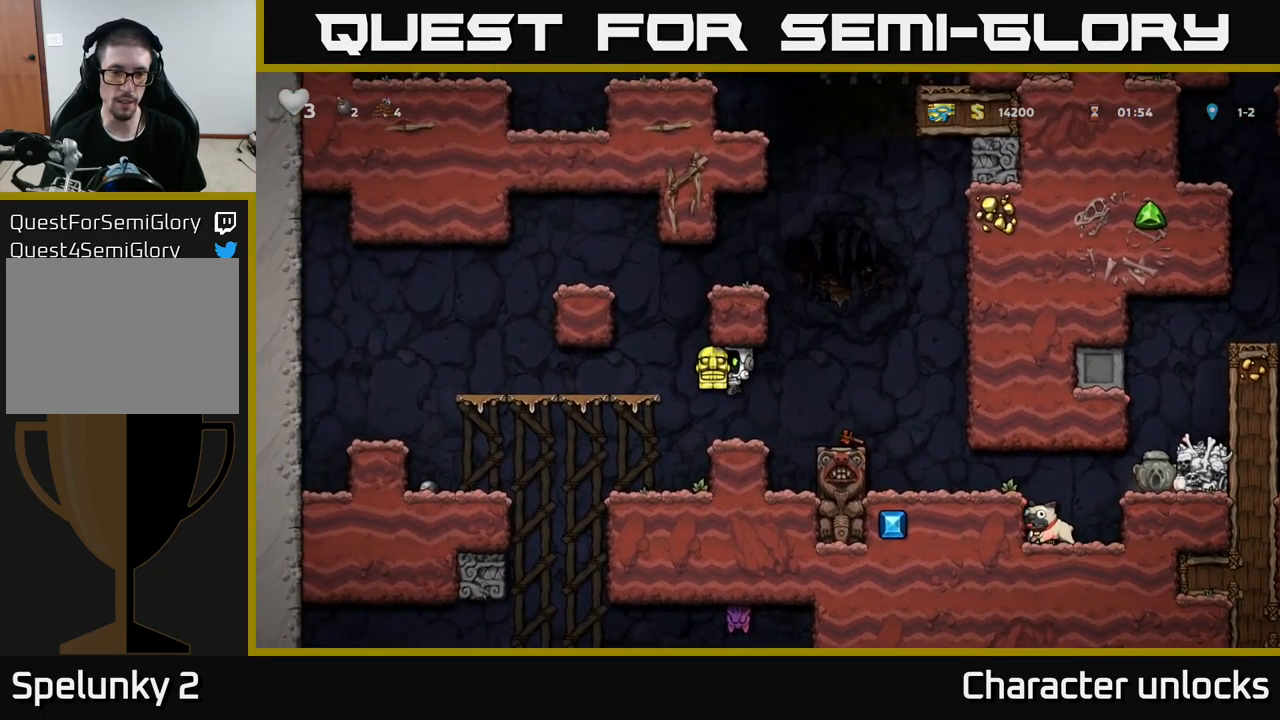
{"buttons": [], "left_stick": "center", "events": [[217, "DPAD_LEFT", "down"], [333, "DPAD_LEFT", "up"]]}
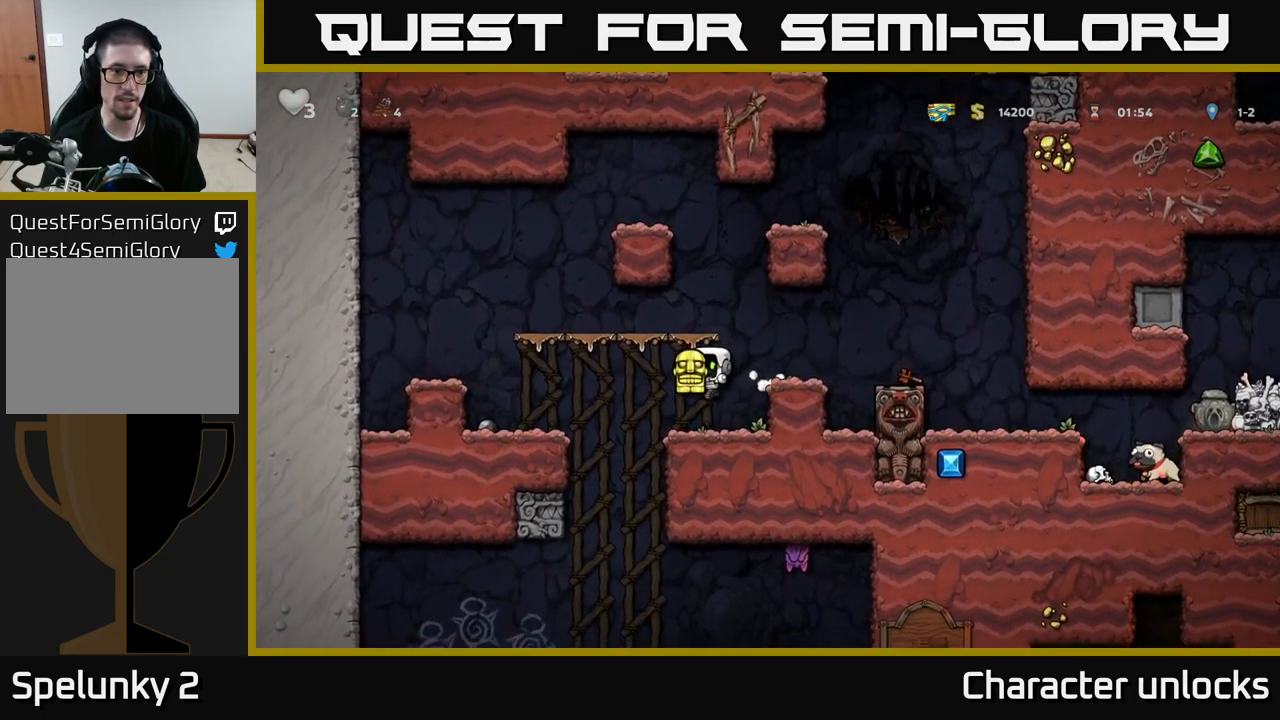
{"buttons": [], "left_stick": "center", "events": [[200, "DPAD_LEFT", "down"], [300, "DPAD_DOWN", "down"], [317, "DPAD_LEFT", "up"], [367, "X", "down"], [433, "DPAD_DOWN", "up"], [433, "X", "up"]]}
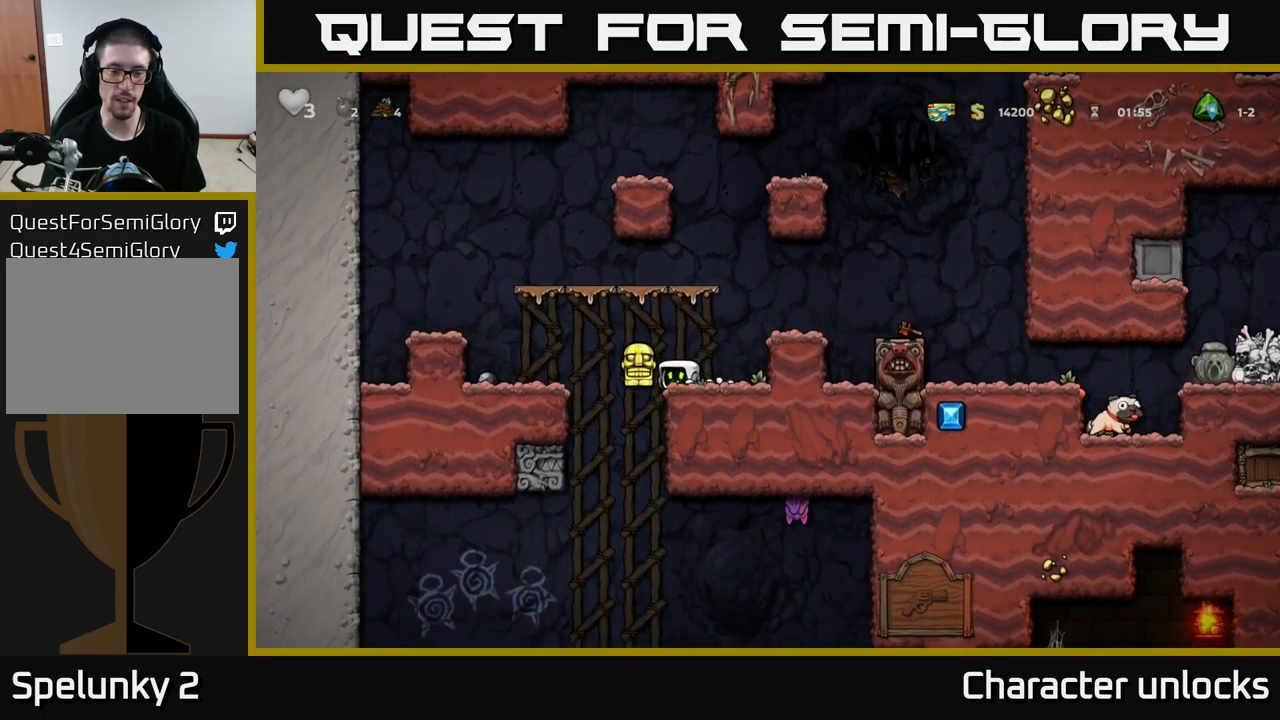
{"buttons": [], "left_stick": "center", "events": [[83, "DPAD_RIGHT", "down"], [133, "A", "down"], [283, "A", "up"], [300, "DPAD_RIGHT", "up"]]}
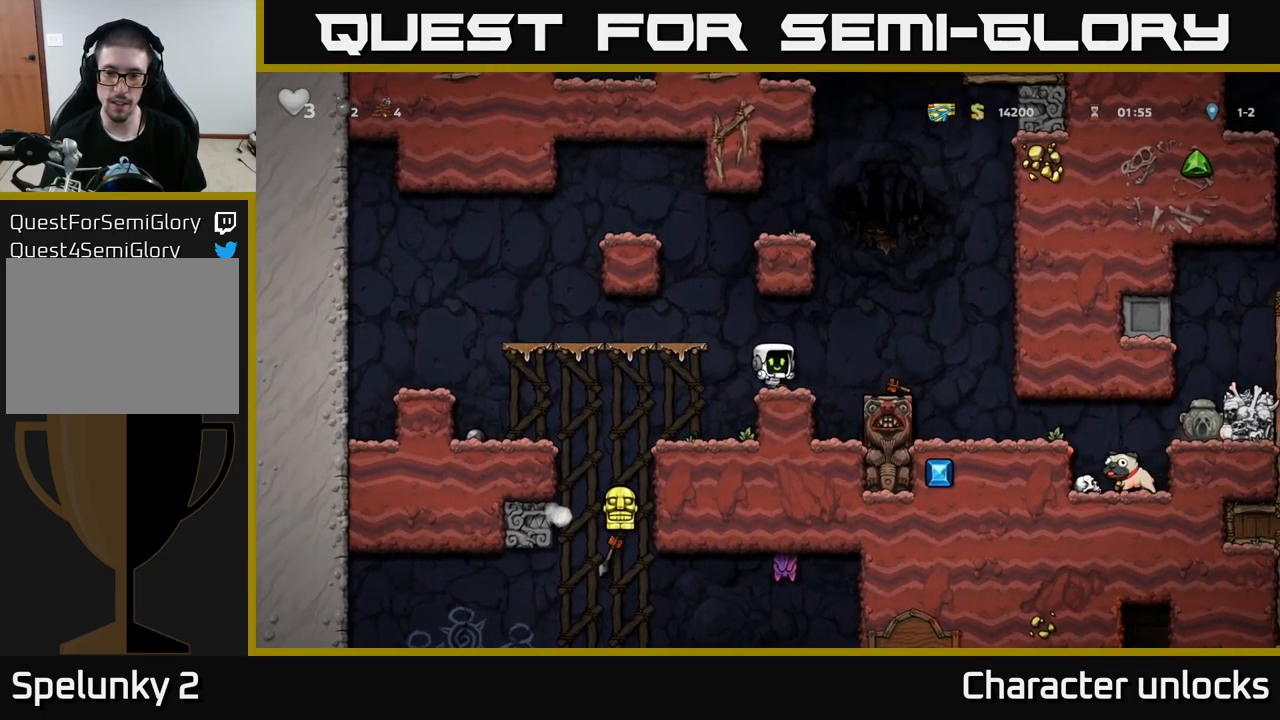
{"buttons": ["DPAD_RIGHT"], "left_stick": "center", "events": [[17, "DPAD_RIGHT", "down"], [133, "A", "down"], [283, "A", "up"]]}
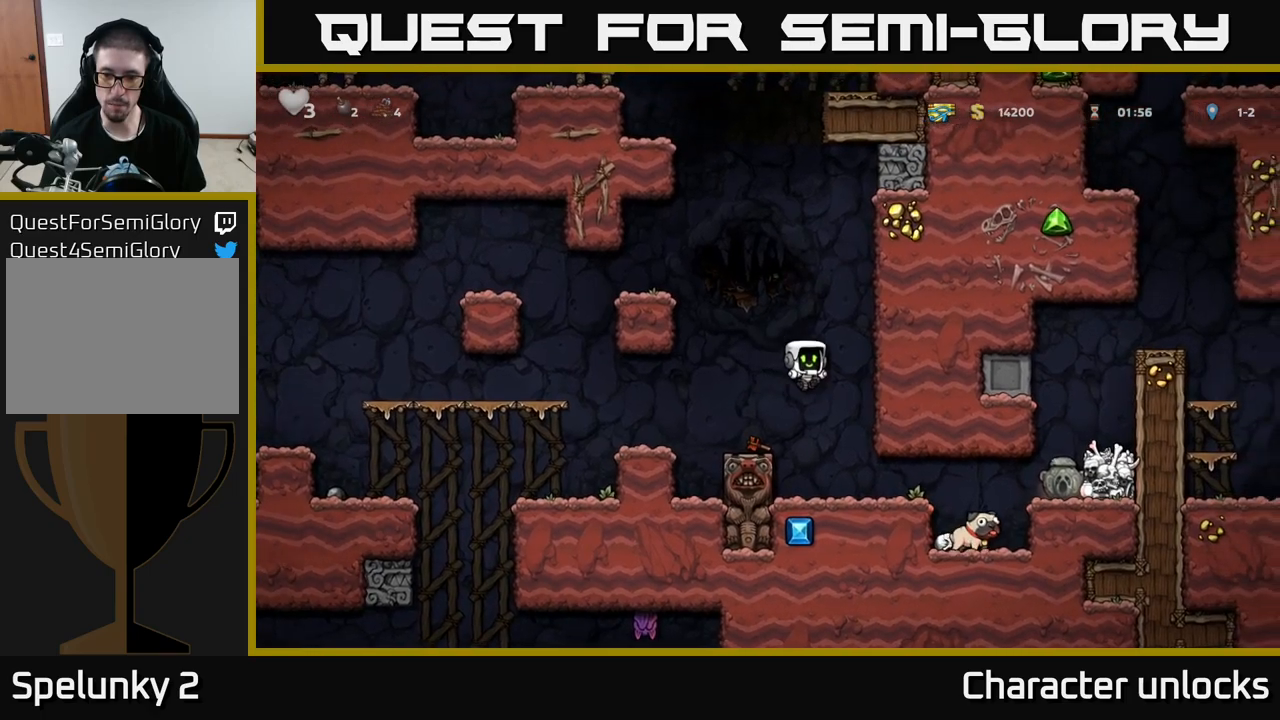
{"buttons": [], "left_stick": "center", "events": [[434, "DPAD_RIGHT", "up"]]}
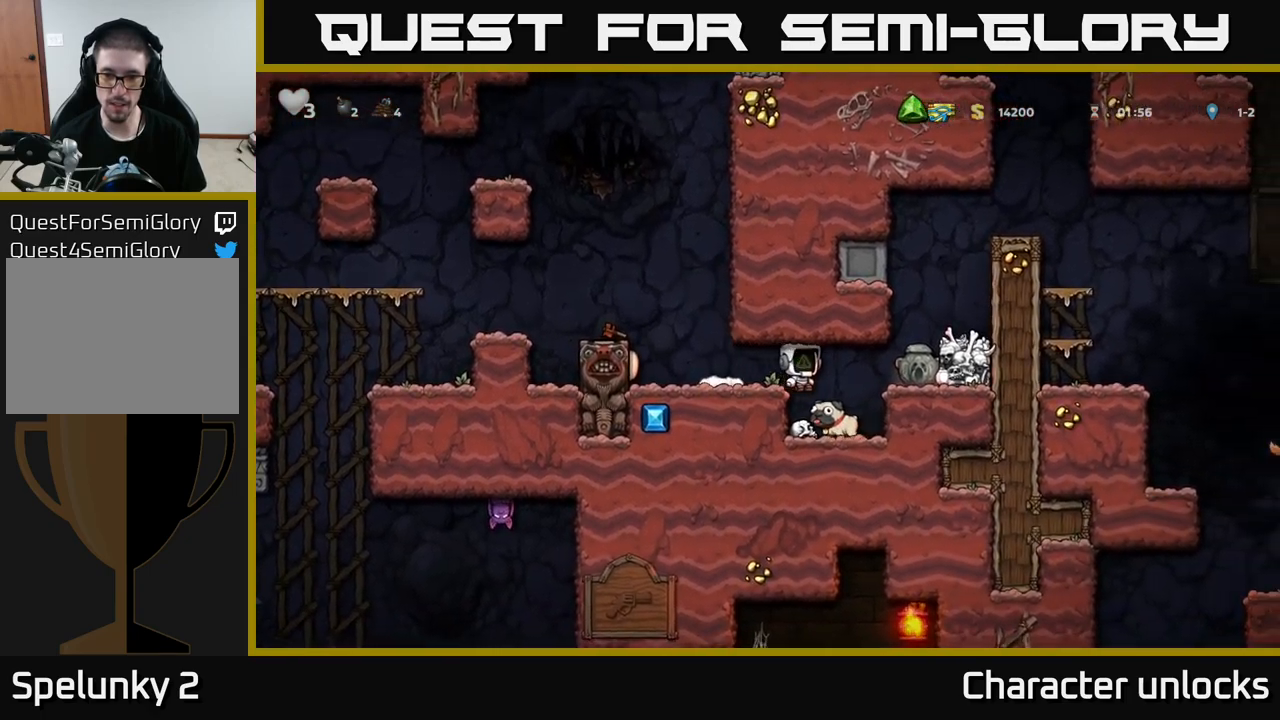
{"buttons": ["X", "DPAD_DOWN"], "left_stick": "center", "events": [[184, "DPAD_RIGHT", "down"], [250, "DPAD_RIGHT", "up"], [300, "DPAD_DOWN", "down"], [400, "X", "down"]]}
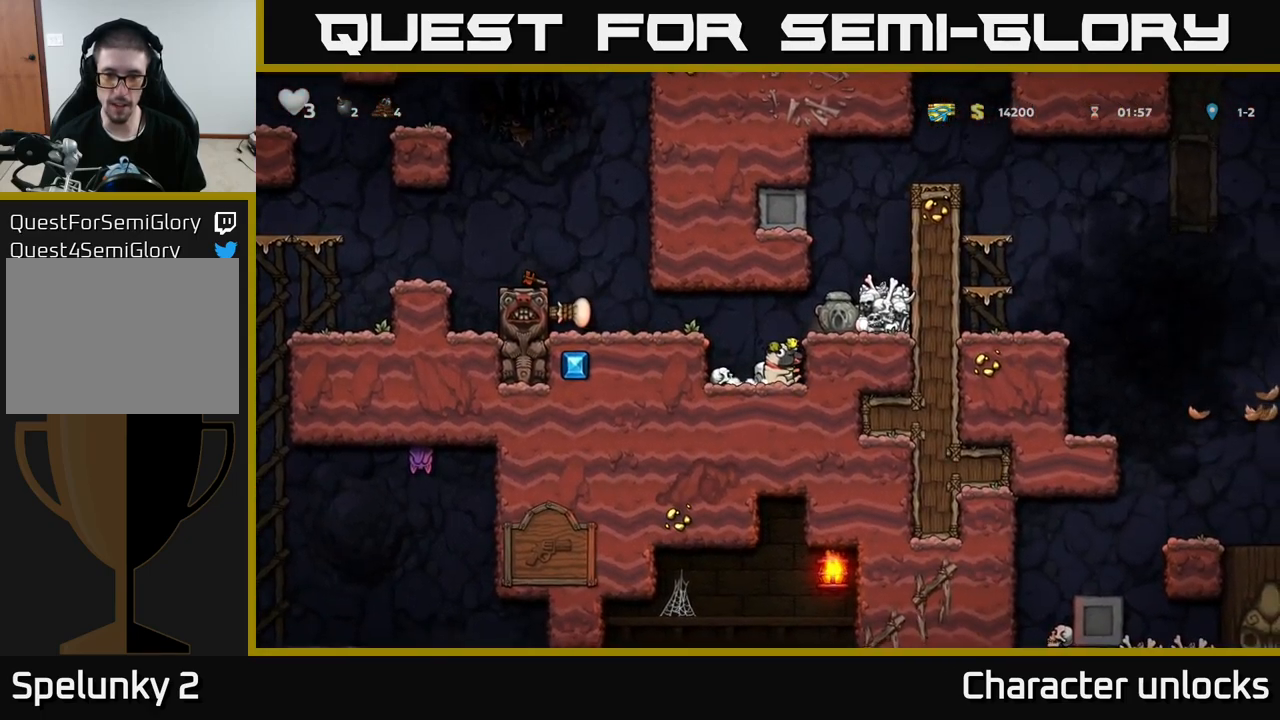
{"buttons": ["A", "DPAD_LEFT"], "left_stick": "center", "events": [[34, "DPAD_DOWN", "up"], [50, "X", "up"], [84, "DPAD_LEFT", "down"], [134, "A", "down"], [284, "A", "up"], [467, "A", "down"]]}
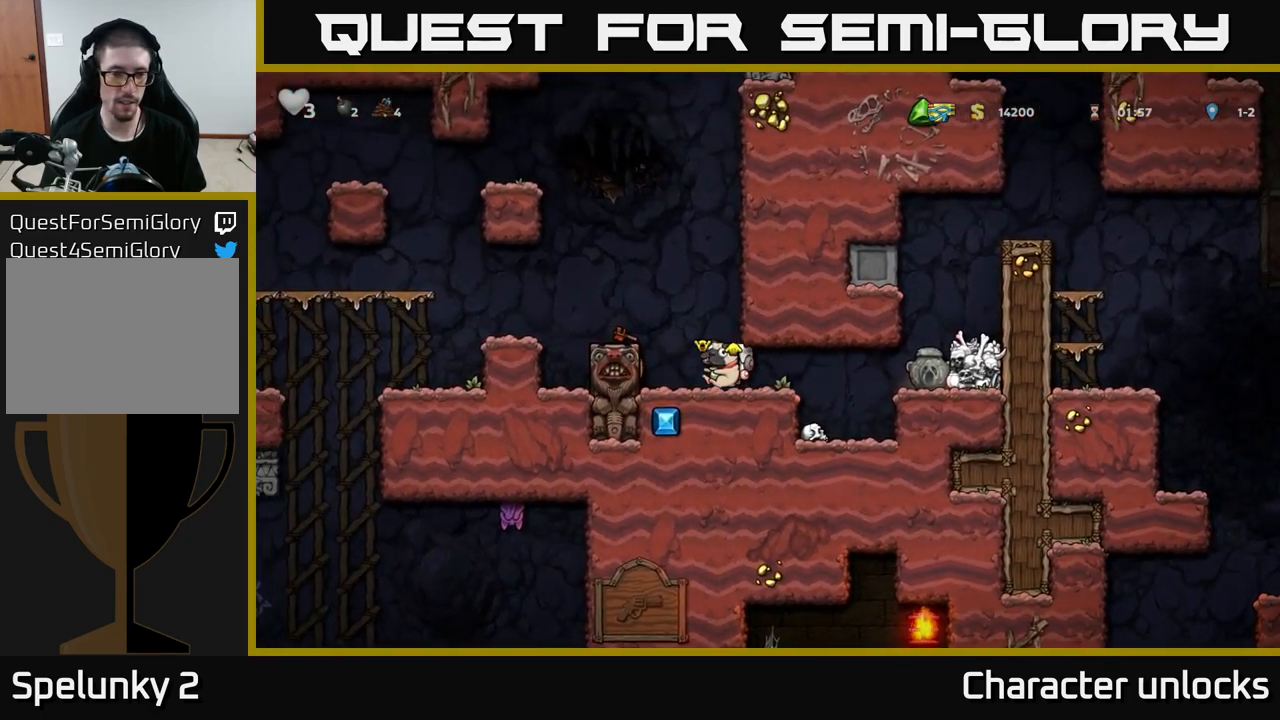
{"buttons": ["A", "DPAD_LEFT"], "left_stick": "center", "events": [[150, "A", "up"], [167, "DPAD_LEFT", "up"], [317, "DPAD_LEFT", "down"], [384, "A", "down"]]}
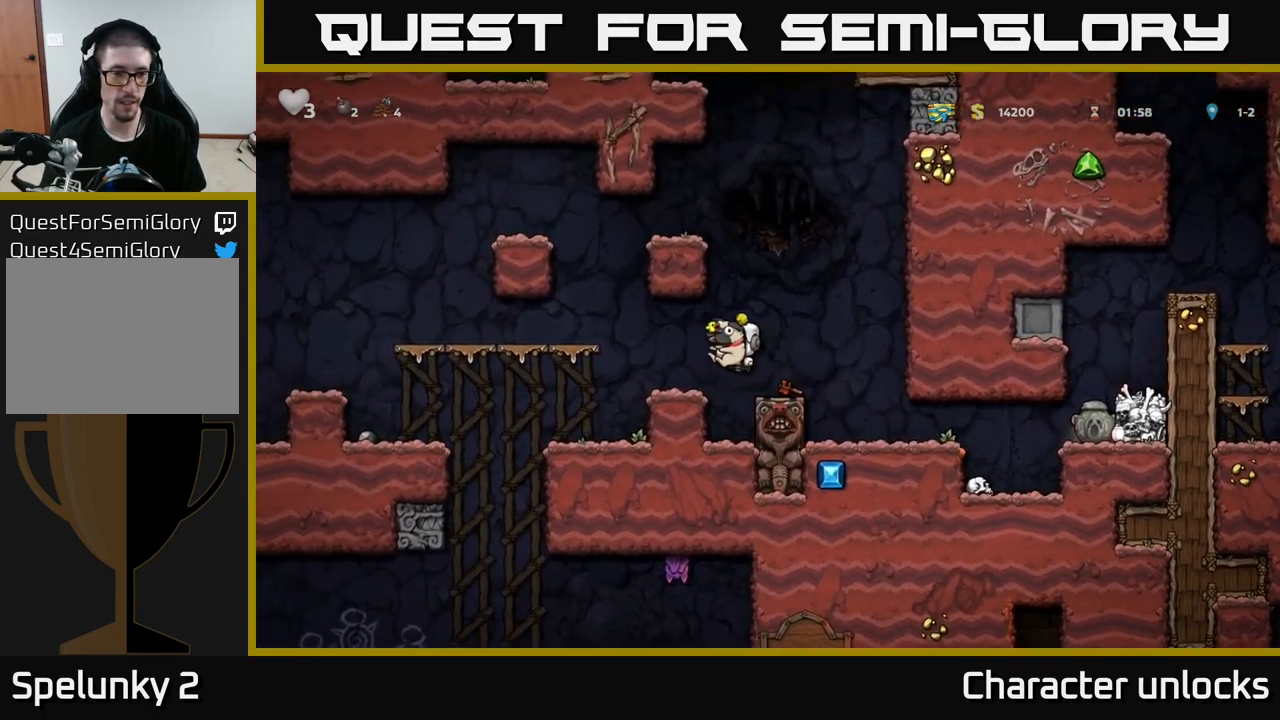
{"buttons": ["DPAD_DOWN"], "left_stick": "center", "events": [[17, "A", "up"], [217, "DPAD_LEFT", "up"], [250, "DPAD_DOWN", "down"]]}
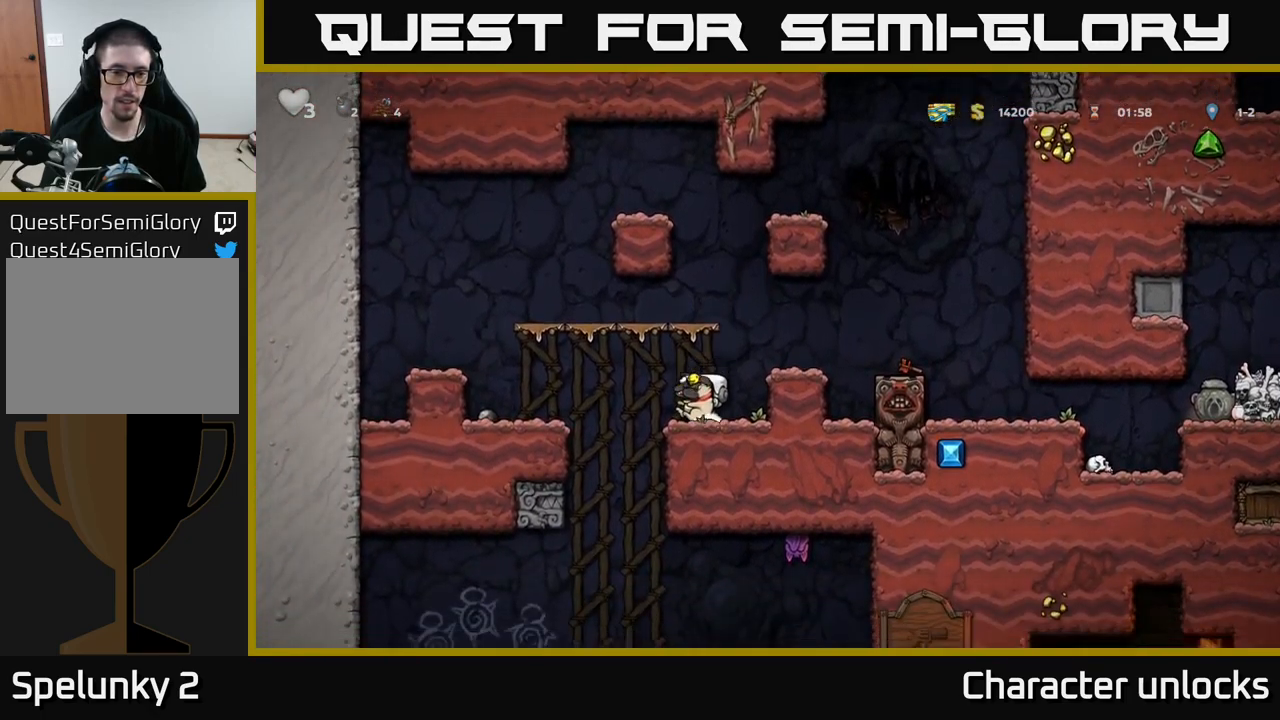
{"buttons": [], "left_stick": "center", "events": [[50, "X", "down"], [117, "DPAD_DOWN", "up"], [134, "A", "down"], [150, "DPAD_RIGHT", "down"], [150, "X", "up"], [300, "A", "up"], [367, "DPAD_RIGHT", "up"]]}